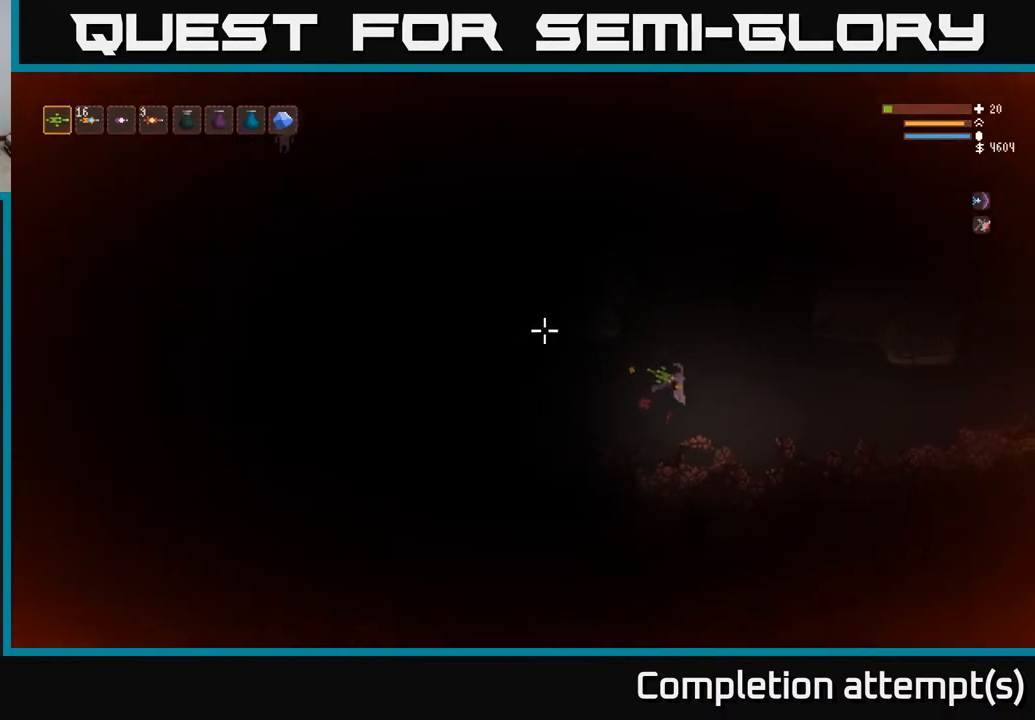
Gameplay with a controller (Xbox layout); each line is a JSON object with the inputs held at the frame after it. "events" lists button and stick changes between this image and that frame as [ms after this image, input, new state], when the widget could be followed in between.
{"buttons": ["L2"], "left_stick": "center", "right_stick": "up", "events": [[100, "right_stick", "up"], [333, "L2", "down"]]}
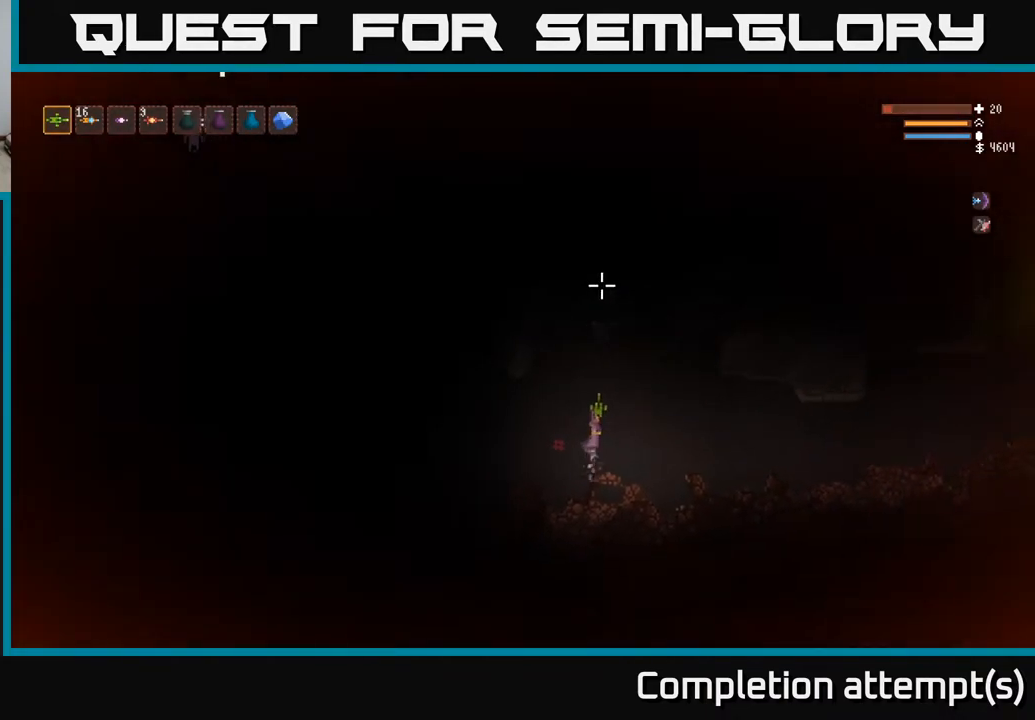
{"buttons": ["L2"], "left_stick": "right", "right_stick": "up", "events": [[367, "left_stick", "right"]]}
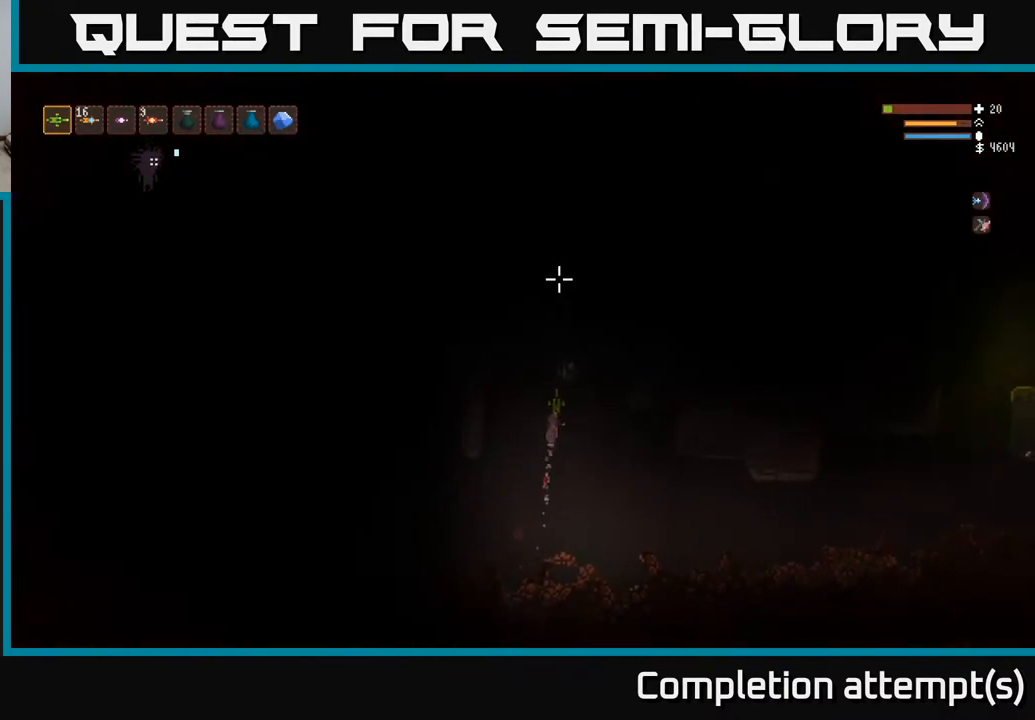
{"buttons": [], "left_stick": "center", "right_stick": "up", "events": [[50, "left_stick", "center"], [183, "L2", "up"]]}
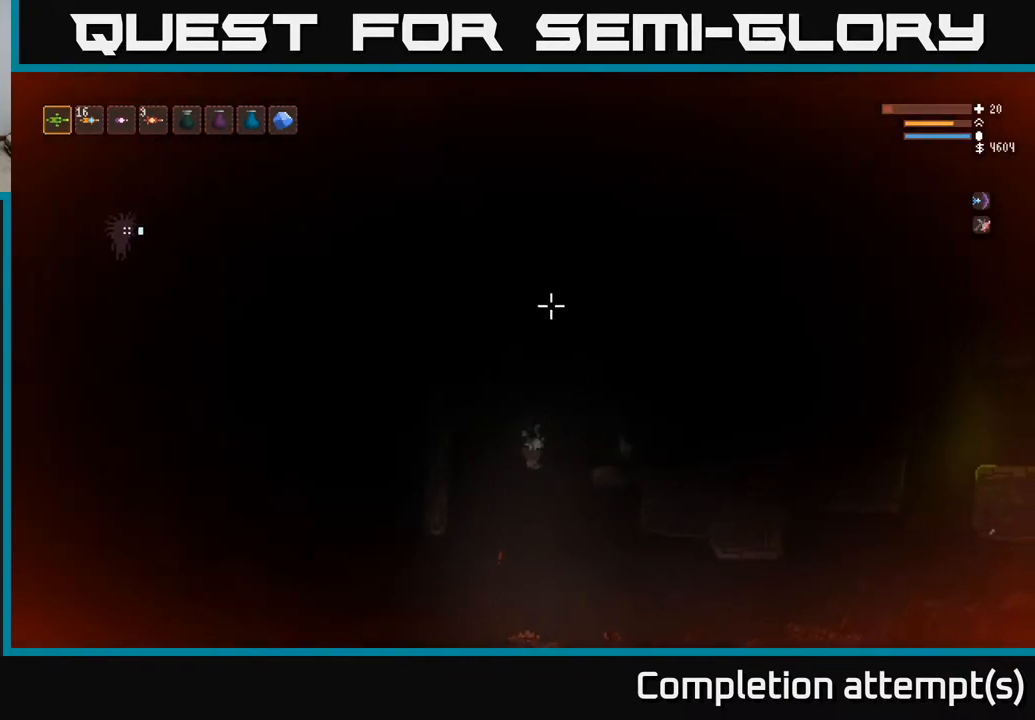
{"buttons": [], "left_stick": "center", "right_stick": "up-left", "events": [[217, "right_stick", "up-right"], [483, "right_stick", "up-left"]]}
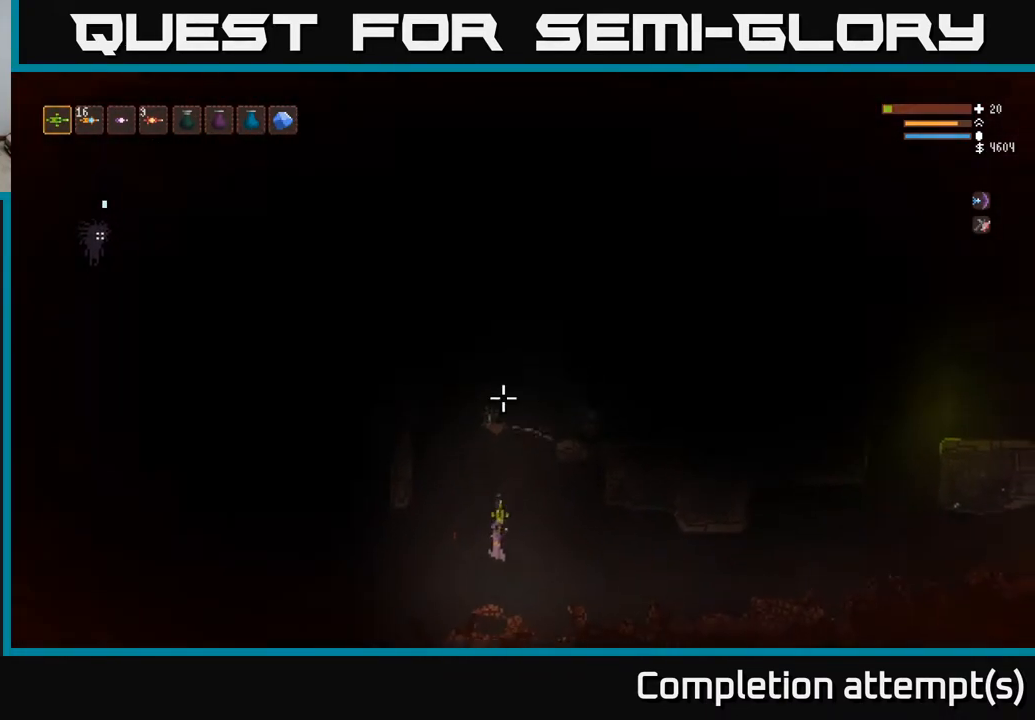
{"buttons": [], "left_stick": "left", "right_stick": "up-left", "events": [[67, "left_stick", "left"], [217, "L2", "down"], [350, "L2", "up"]]}
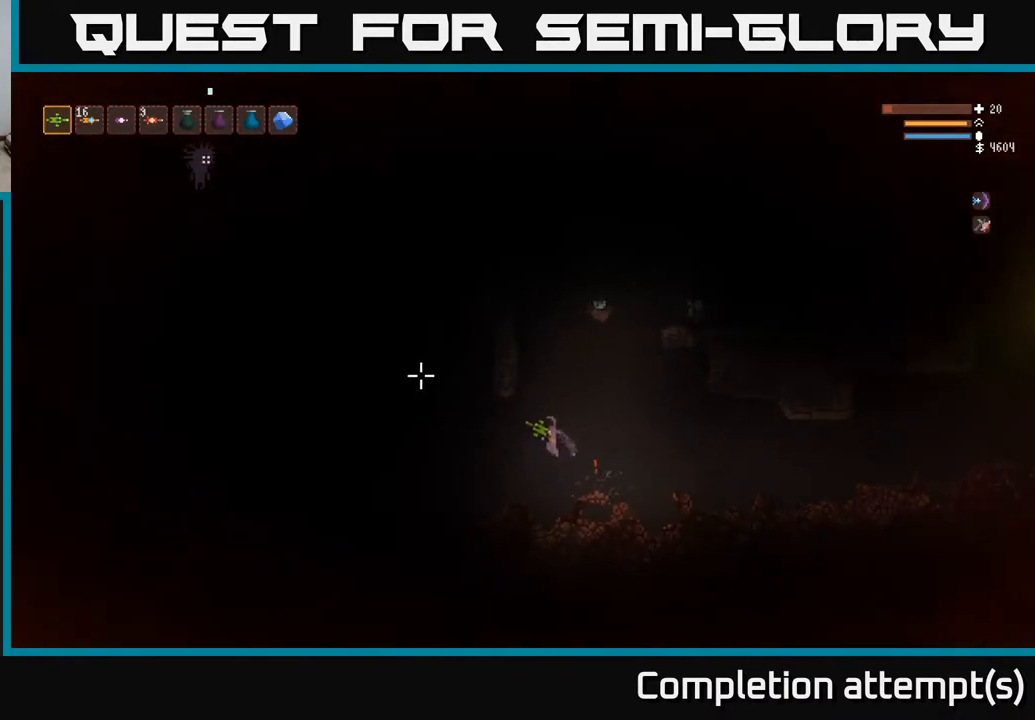
{"buttons": ["L2"], "left_stick": "center", "right_stick": "up-left", "events": [[417, "L2", "down"], [433, "left_stick", "center"]]}
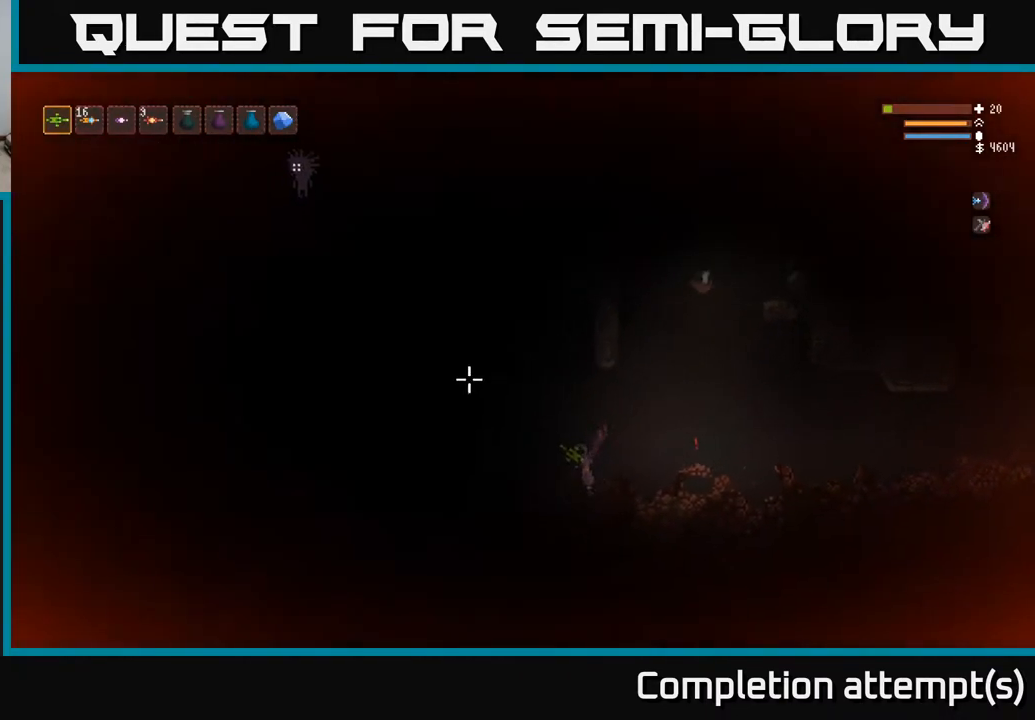
{"buttons": [], "left_stick": "right", "right_stick": "up-left", "events": [[100, "L2", "up"], [100, "R2", "down"], [217, "R2", "up"], [250, "left_stick", "right"], [333, "R2", "down"], [417, "R2", "up"]]}
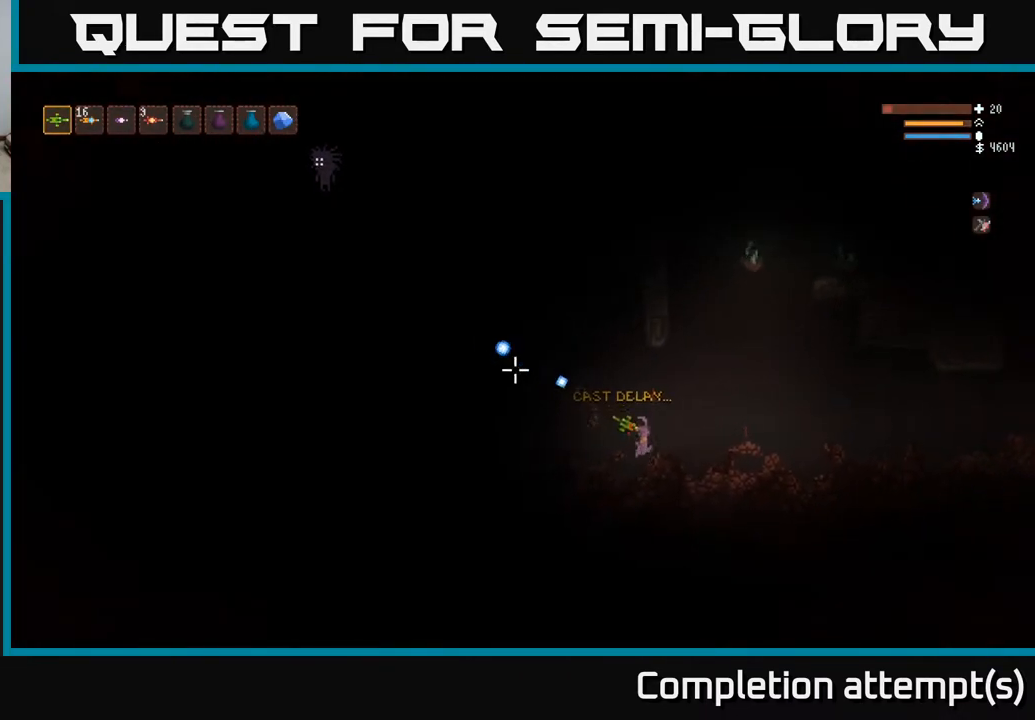
{"buttons": [], "left_stick": "left", "right_stick": "up-left", "events": [[17, "left_stick", "center"], [50, "R2", "down"], [133, "R2", "up"], [217, "left_stick", "right"], [350, "left_stick", "center"], [433, "left_stick", "left"]]}
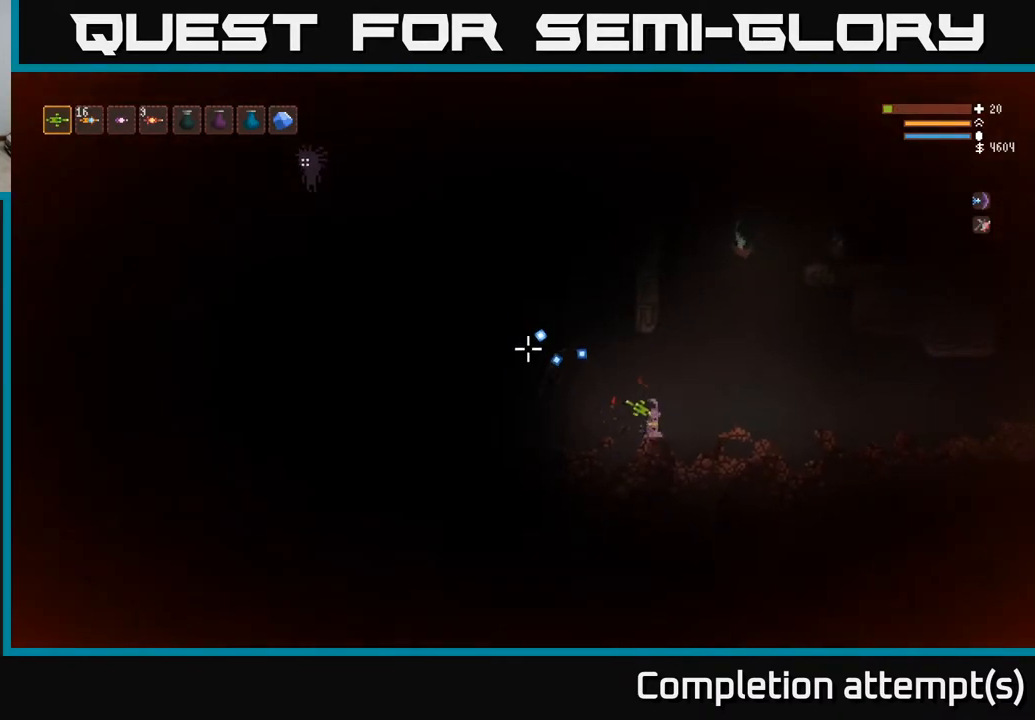
{"buttons": ["L2"], "left_stick": "left", "right_stick": "up", "events": [[33, "L2", "down"], [250, "L2", "up"], [400, "right_stick", "up"], [417, "L2", "down"]]}
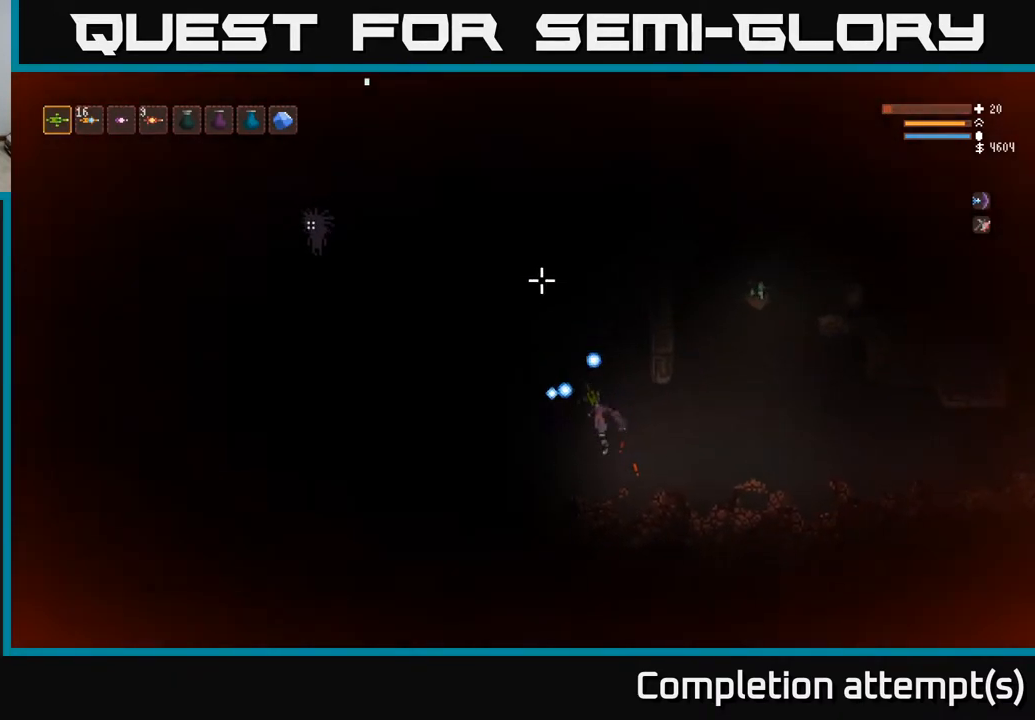
{"buttons": [], "left_stick": "center", "right_stick": "up", "events": [[200, "left_stick", "center"], [250, "L2", "up"]]}
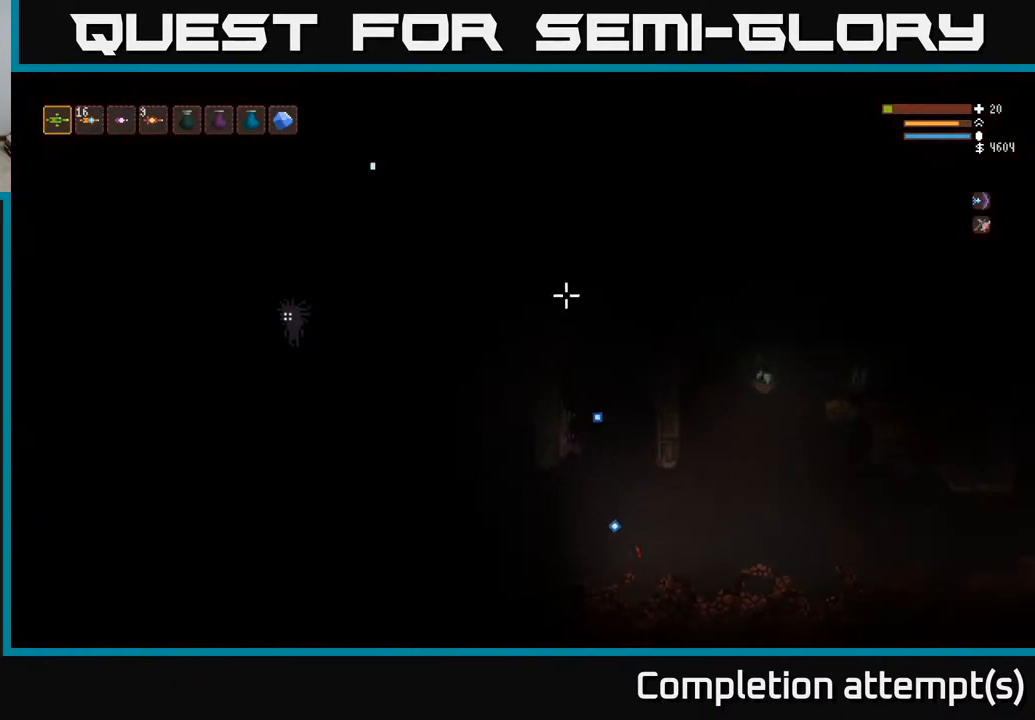
{"buttons": [], "left_stick": "left", "right_stick": "up-left", "events": [[317, "left_stick", "left"], [333, "right_stick", "up-left"]]}
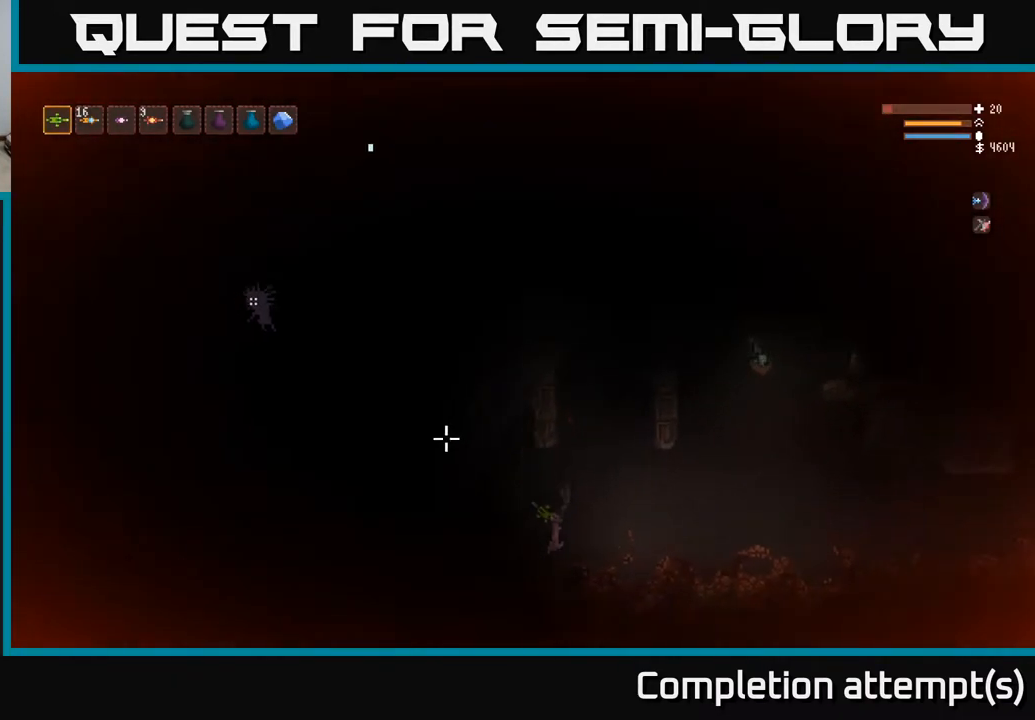
{"buttons": [], "left_stick": "center", "right_stick": "up-left", "events": [[150, "L2", "down"], [333, "L2", "up"], [350, "left_stick", "center"]]}
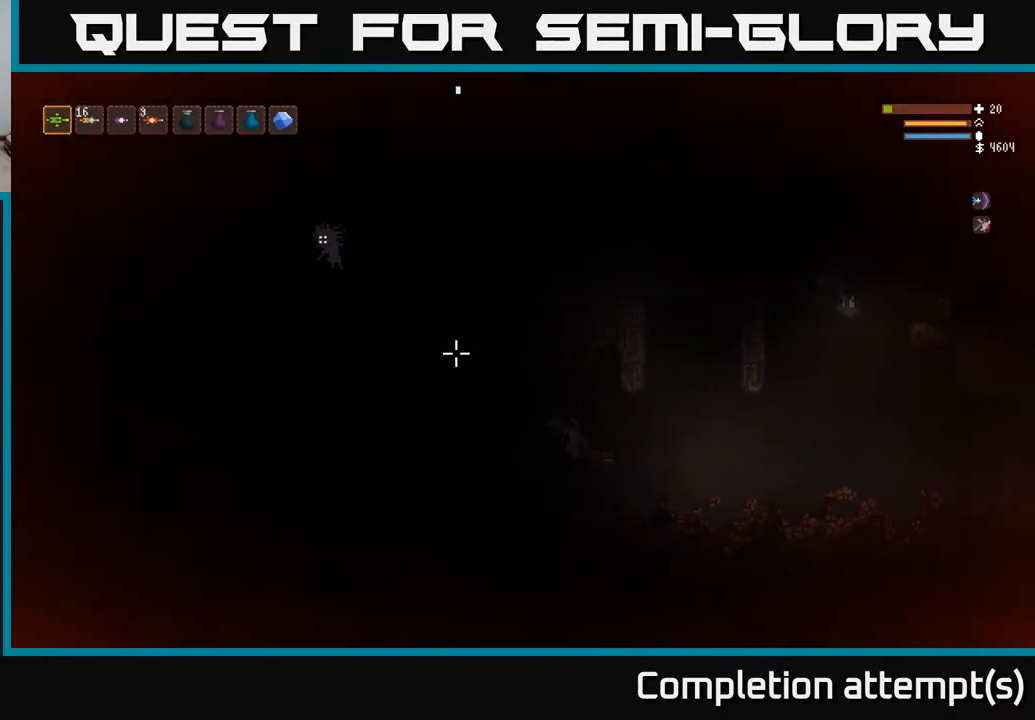
{"buttons": [], "left_stick": "center", "right_stick": "up-left", "events": []}
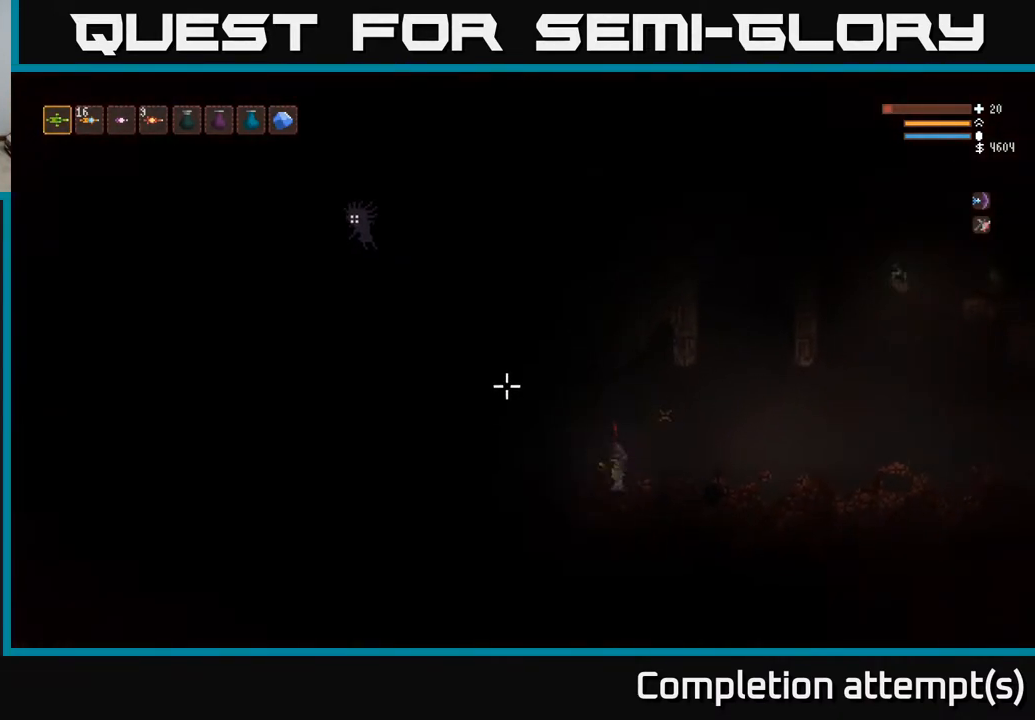
{"buttons": [], "left_stick": "center", "right_stick": "up-left", "events": []}
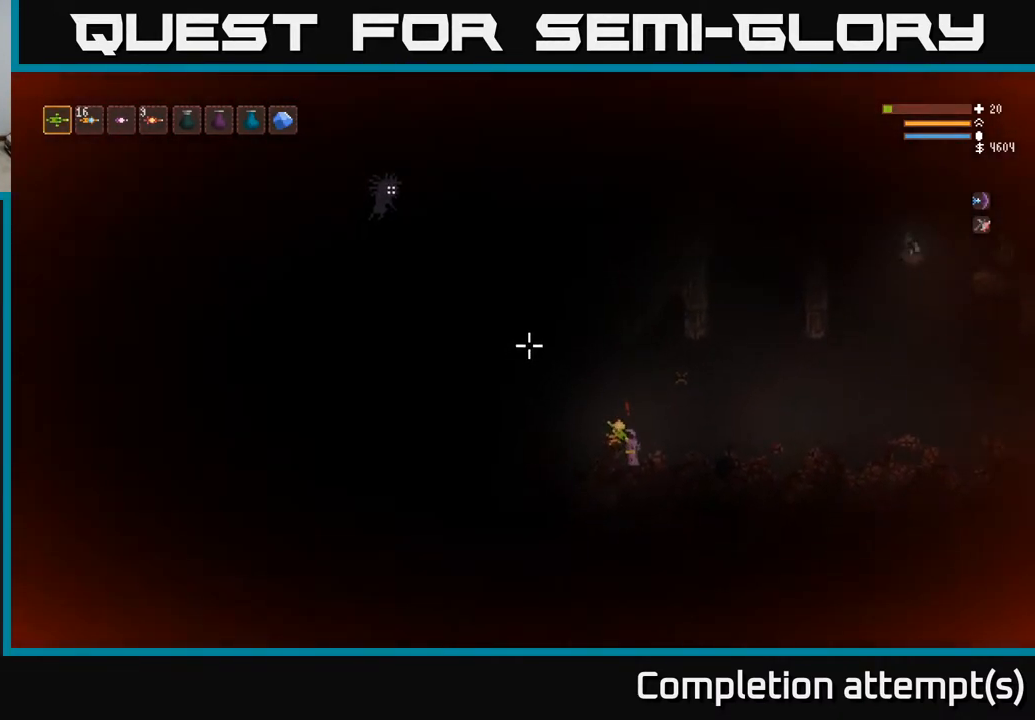
{"buttons": [], "left_stick": "left", "right_stick": "up-left", "events": [[50, "left_stick", "left"], [83, "L2", "down"], [267, "L2", "up"]]}
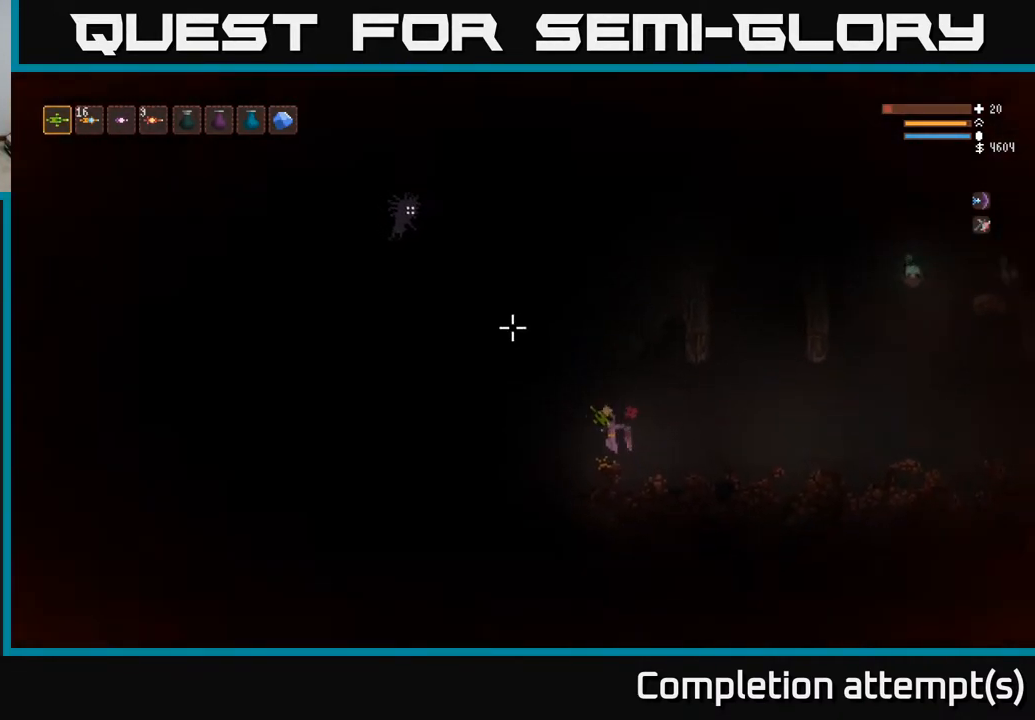
{"buttons": [], "left_stick": "right", "right_stick": "up-left", "events": [[50, "L2", "down"], [183, "L2", "up"], [283, "left_stick", "center"], [350, "left_stick", "right"], [400, "R2", "down"], [483, "R2", "up"]]}
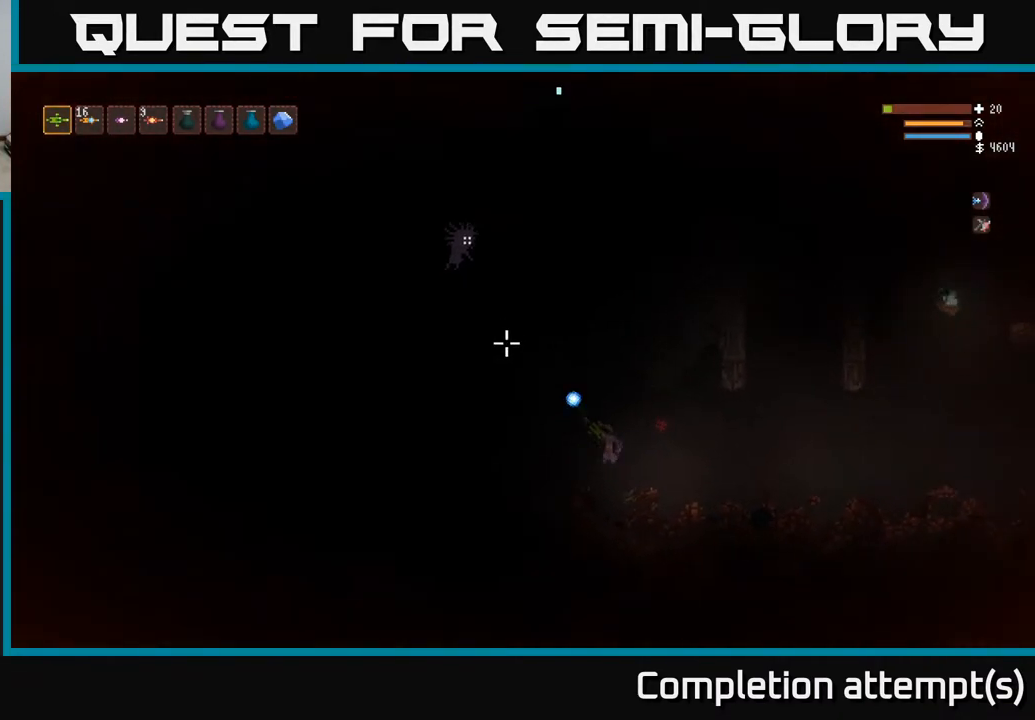
{"buttons": [], "left_stick": "right", "right_stick": "left", "events": [[117, "R2", "down"], [200, "R2", "up"], [217, "L2", "down"], [350, "L2", "up"], [483, "right_stick", "left"]]}
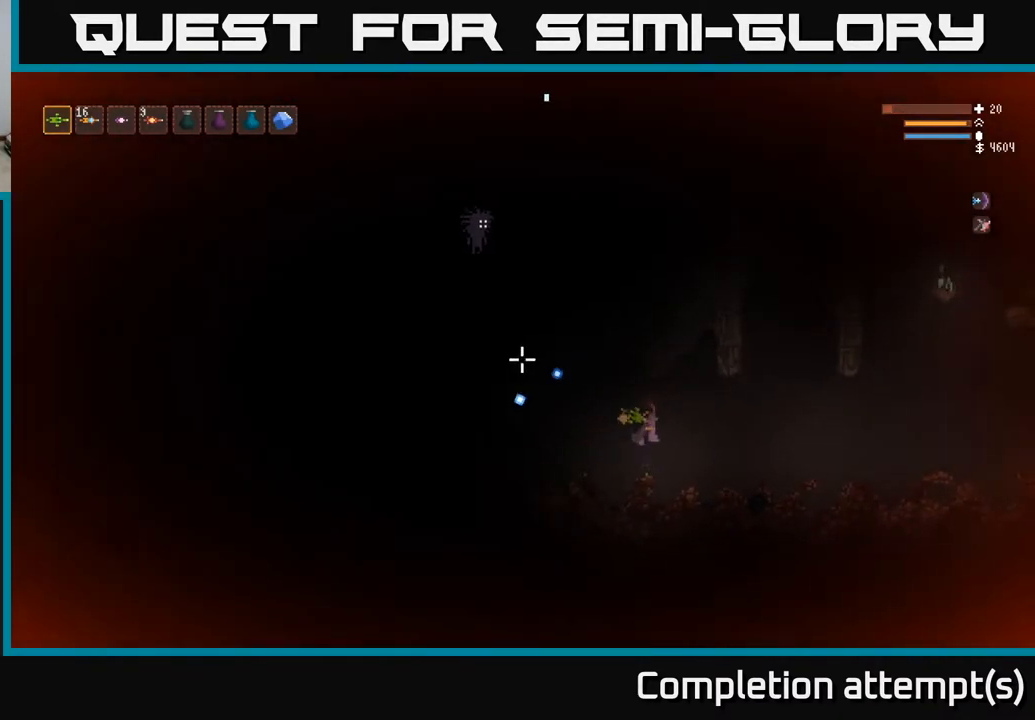
{"buttons": ["L2"], "left_stick": "up-left", "right_stick": "left", "events": [[33, "left_stick", "center"], [100, "left_stick", "left"], [350, "L2", "down"], [417, "left_stick", "up-left"]]}
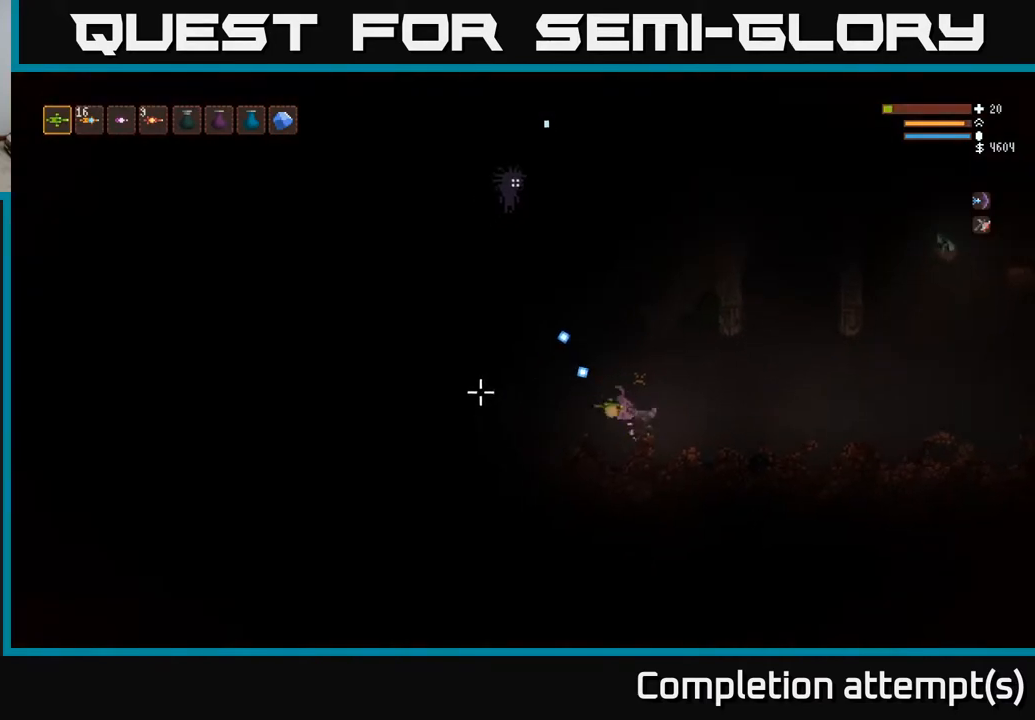
{"buttons": [], "left_stick": "right", "right_stick": "left", "events": [[17, "R2", "down"], [50, "L2", "up"], [100, "R2", "up"], [100, "left_stick", "center"], [233, "R2", "down"], [300, "R2", "up"], [300, "left_stick", "right"]]}
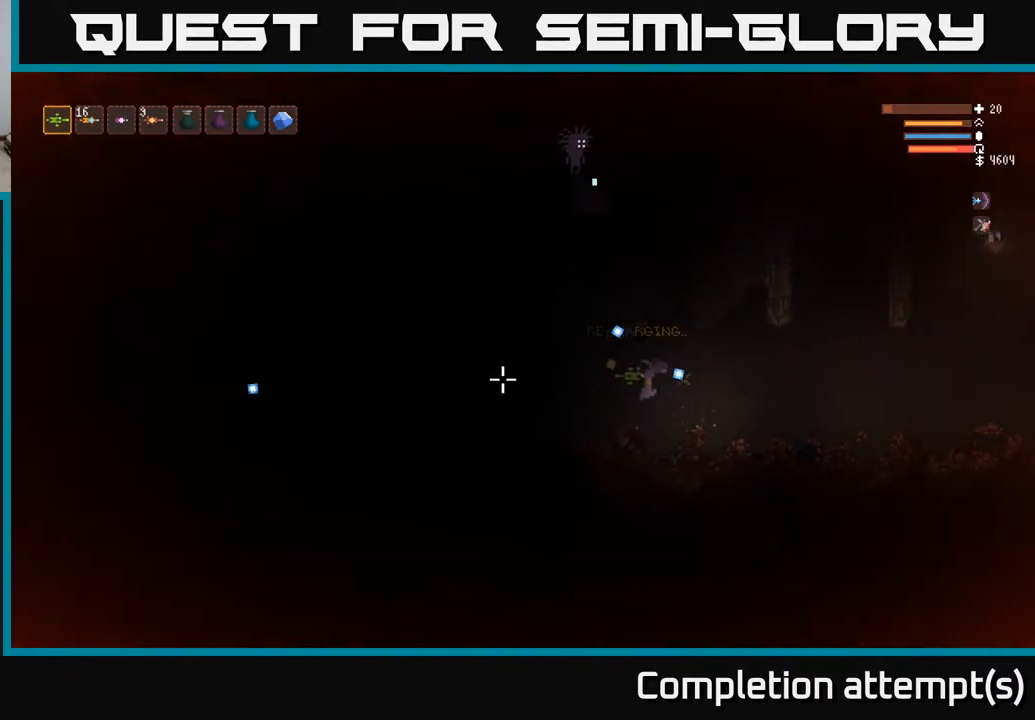
{"buttons": ["L2"], "left_stick": "right", "right_stick": "up-left", "events": [[133, "right_stick", "up-left"], [200, "left_stick", "center"], [467, "left_stick", "right"], [500, "L2", "down"]]}
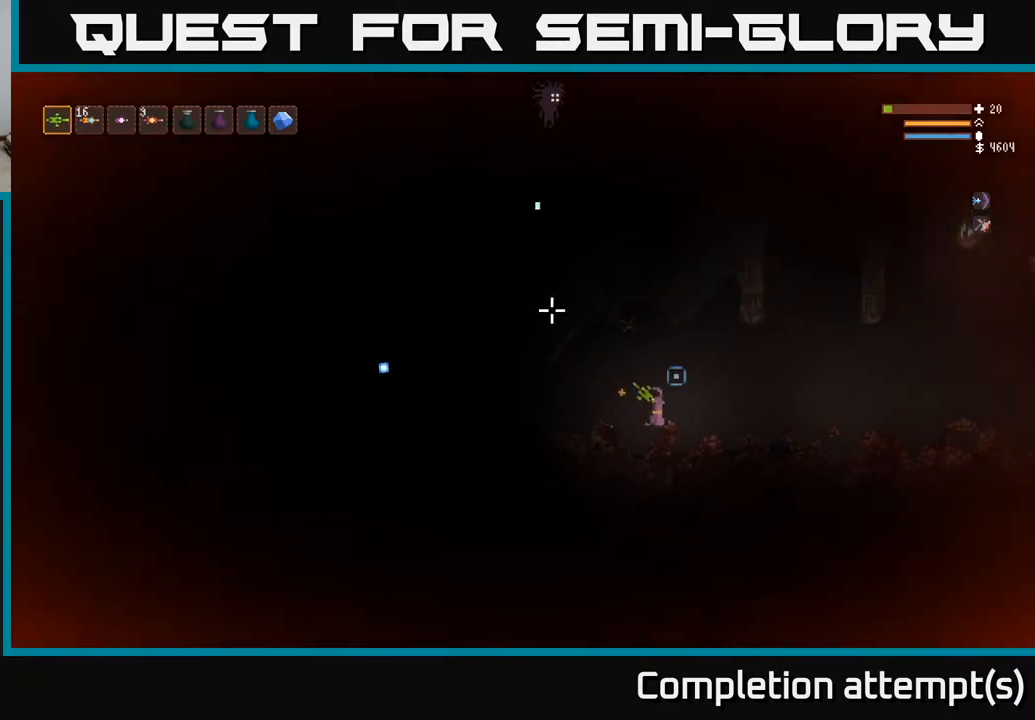
{"buttons": [], "left_stick": "right", "right_stick": "left", "events": [[183, "L2", "up"], [217, "right_stick", "left"]]}
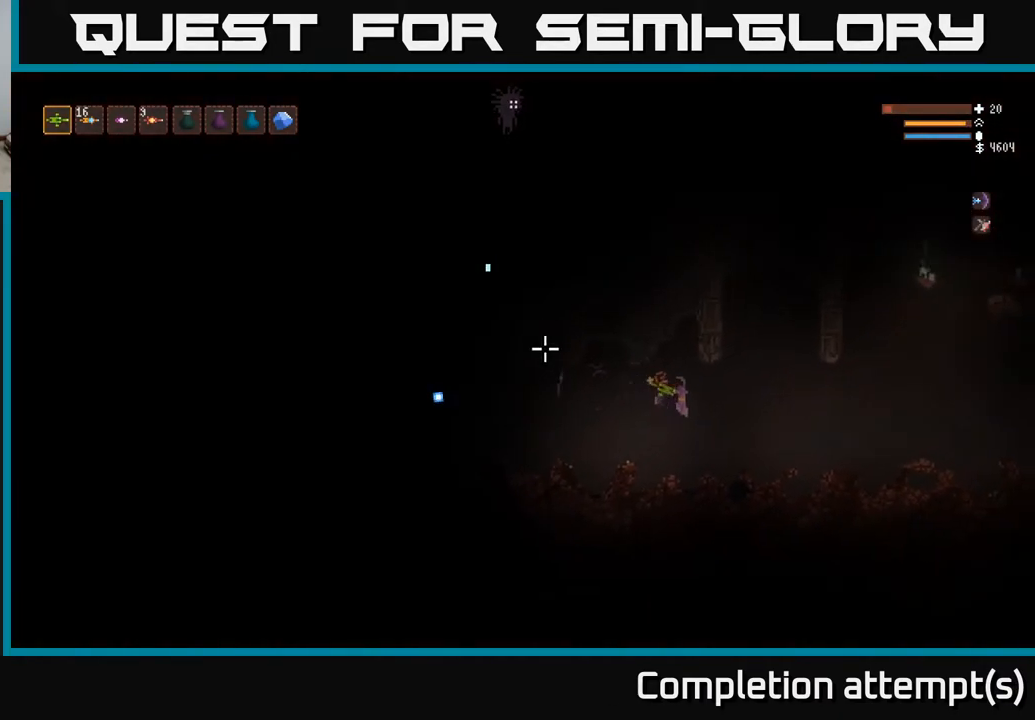
{"buttons": [], "left_stick": "right", "right_stick": "left", "events": [[183, "L2", "down"], [350, "L2", "up"]]}
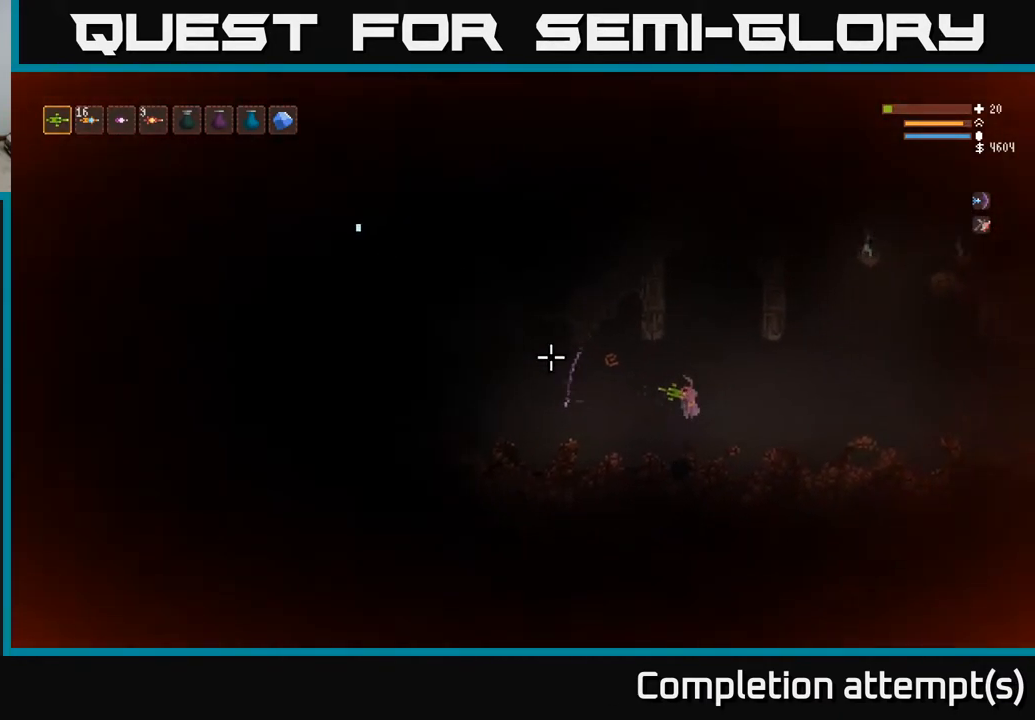
{"buttons": [], "left_stick": "center", "right_stick": "left", "events": [[17, "left_stick", "center"]]}
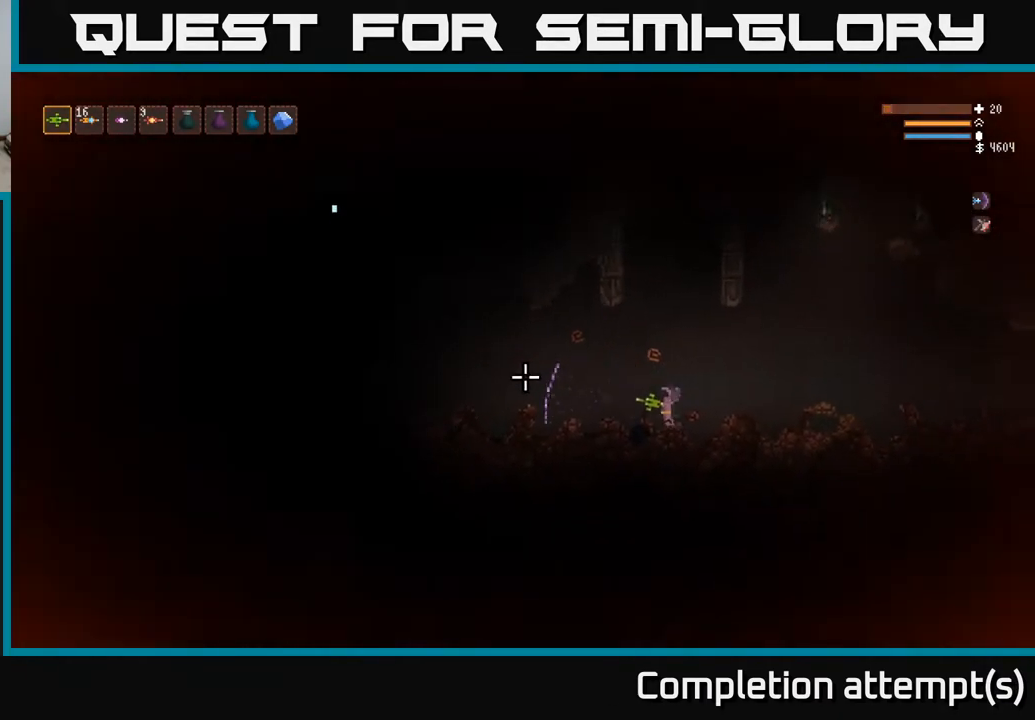
{"buttons": [], "left_stick": "center", "right_stick": "left", "events": []}
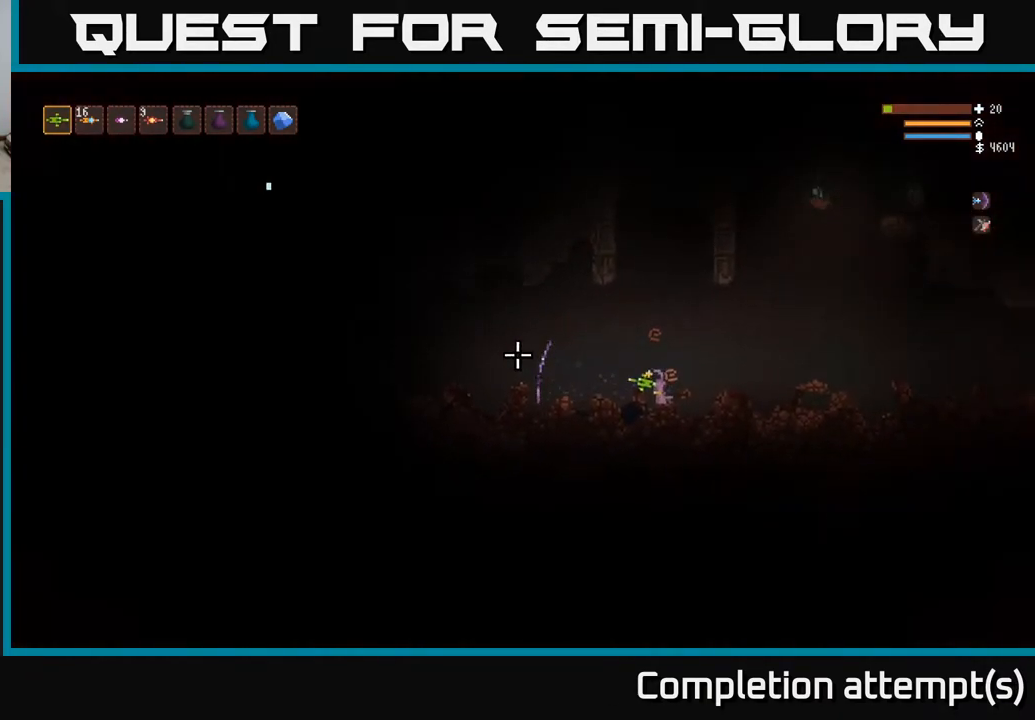
{"buttons": [], "left_stick": "center", "right_stick": "left", "events": []}
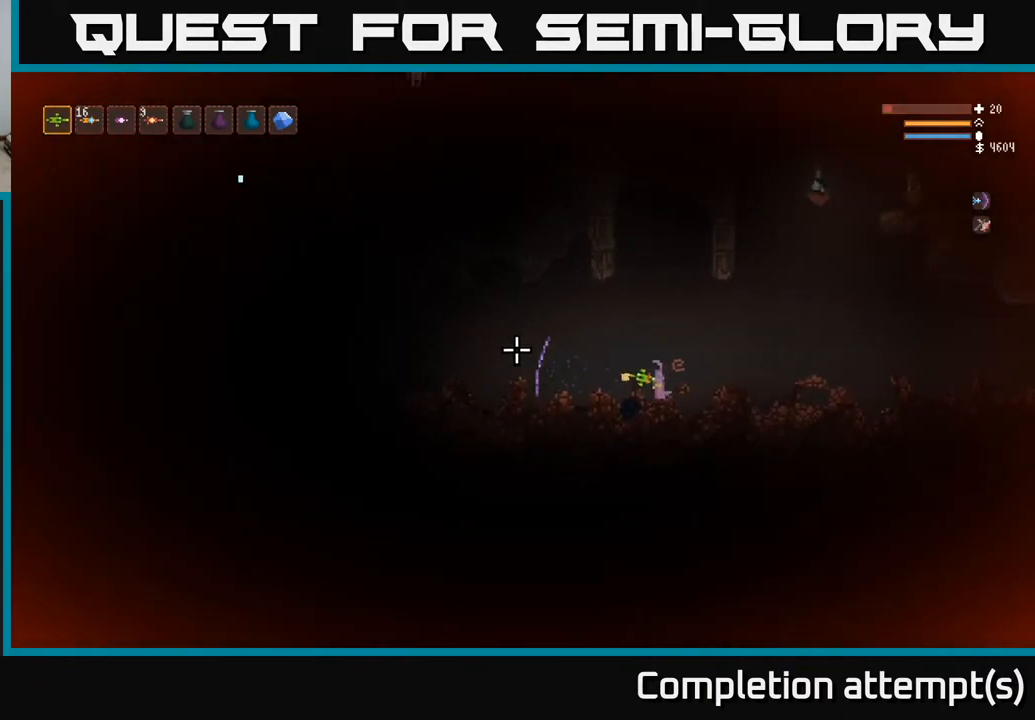
{"buttons": [], "left_stick": "center", "right_stick": "left", "events": []}
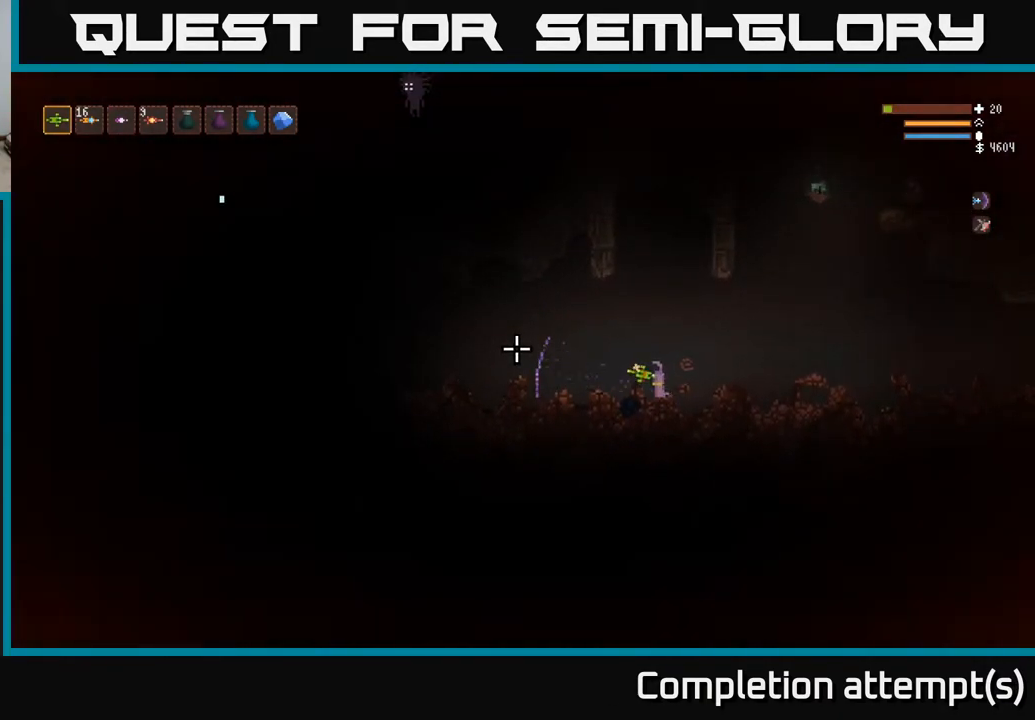
{"buttons": [], "left_stick": "center", "right_stick": "left", "events": []}
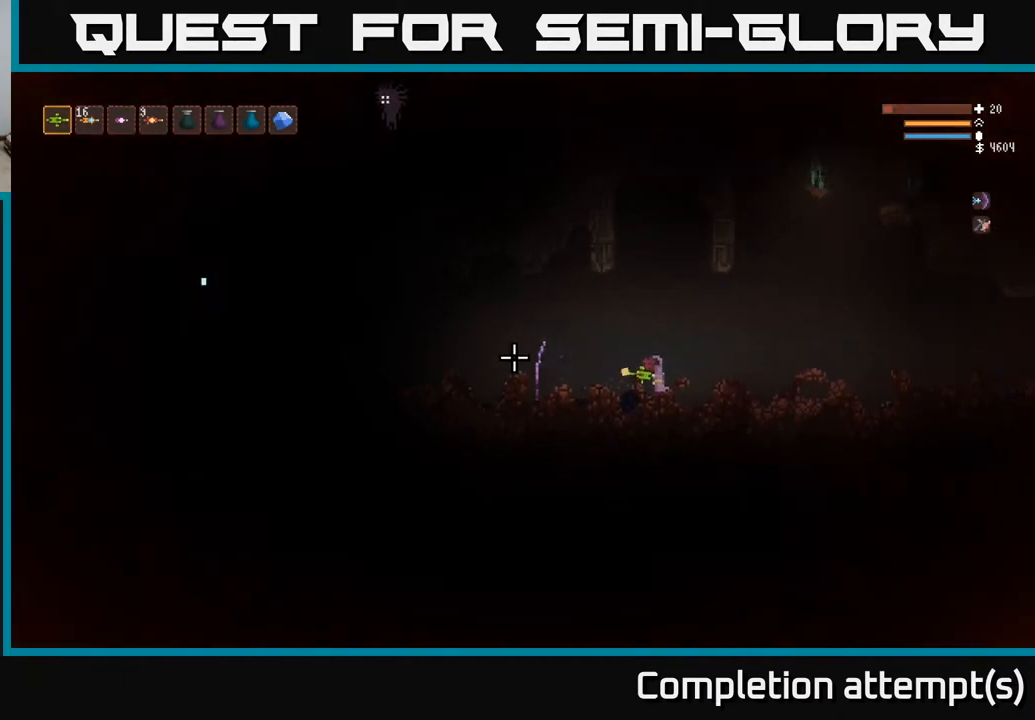
{"buttons": [], "left_stick": "right", "right_stick": "left", "events": [[117, "left_stick", "right"], [200, "L2", "down"], [350, "L2", "up"]]}
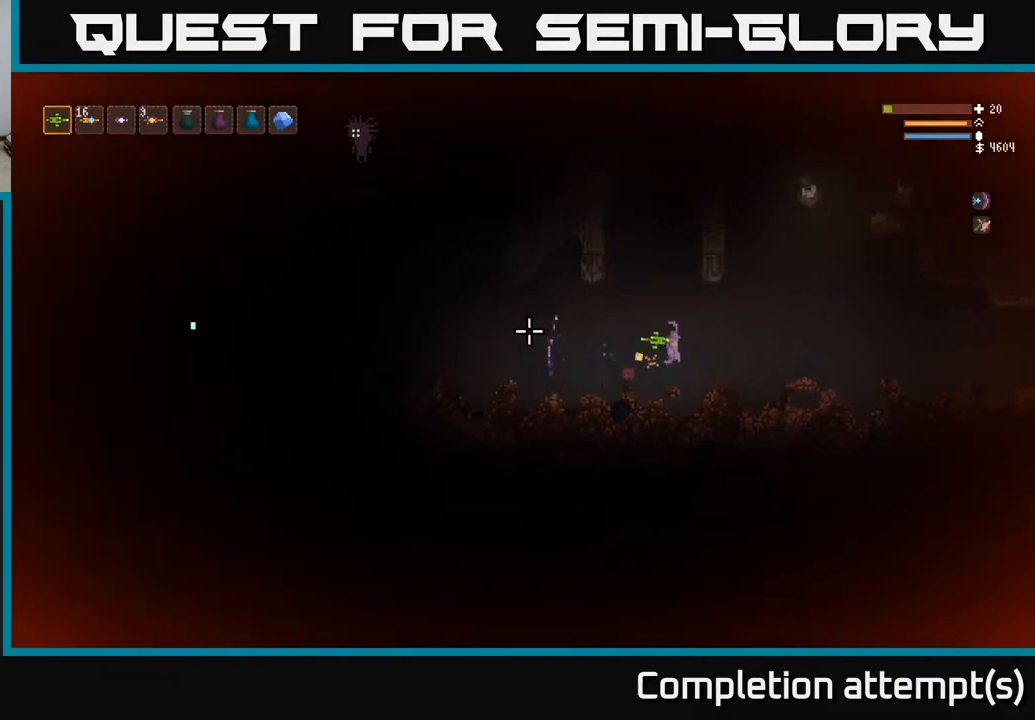
{"buttons": [], "left_stick": "center", "right_stick": "left", "events": [[350, "left_stick", "center"]]}